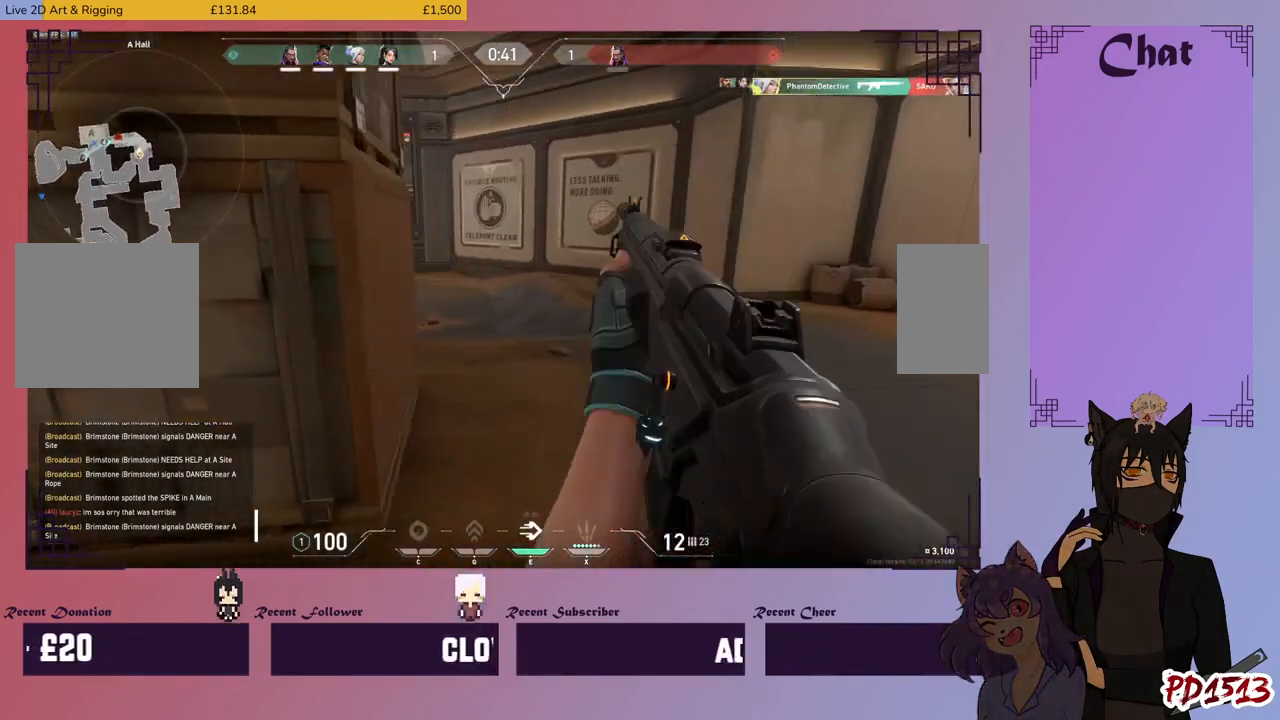
Gameplay with keyboard and mouse; each line is a JSON object with the keys and mouse buttons held at the frame after it. "events" lists presses ("down") and releases ("up") of "a", "c", "ctrl", "d", "e", "f", "q", "r", "s", "shift", "space", "tab", "v", "w", "x", "z", "mouse_left", "mouse_wheel", "mouse_right", "mouse_mb4" and "mouse_mb5" between this image and that frame as [ms after this image, input, new state], when the widget could be followed in between. "mouse_left", "mouse_wheel", "mouse_right", "mouse_mb4", "mouse_mb5" = the "left", "wheel", "right", "mb4", "mb5" buttons of the "mouse" list. No other keys are recorded. "wheel" means that the mouse wheel is clicked or scrolled. Mouse movement is not recorded.
{"keys": ["d", "w"], "mouse": [], "events": [[167, "d", "up"], [400, "d", "down"]]}
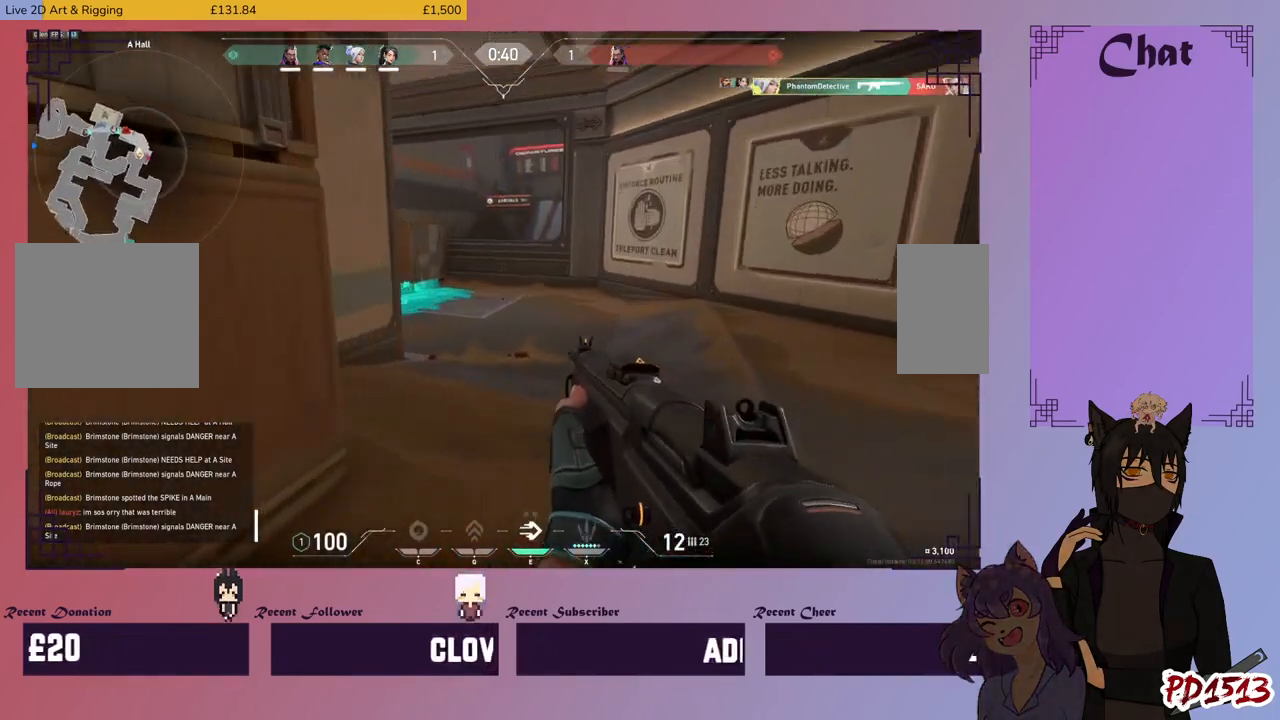
{"keys": ["d"], "mouse": [], "events": [[367, "w", "up"]]}
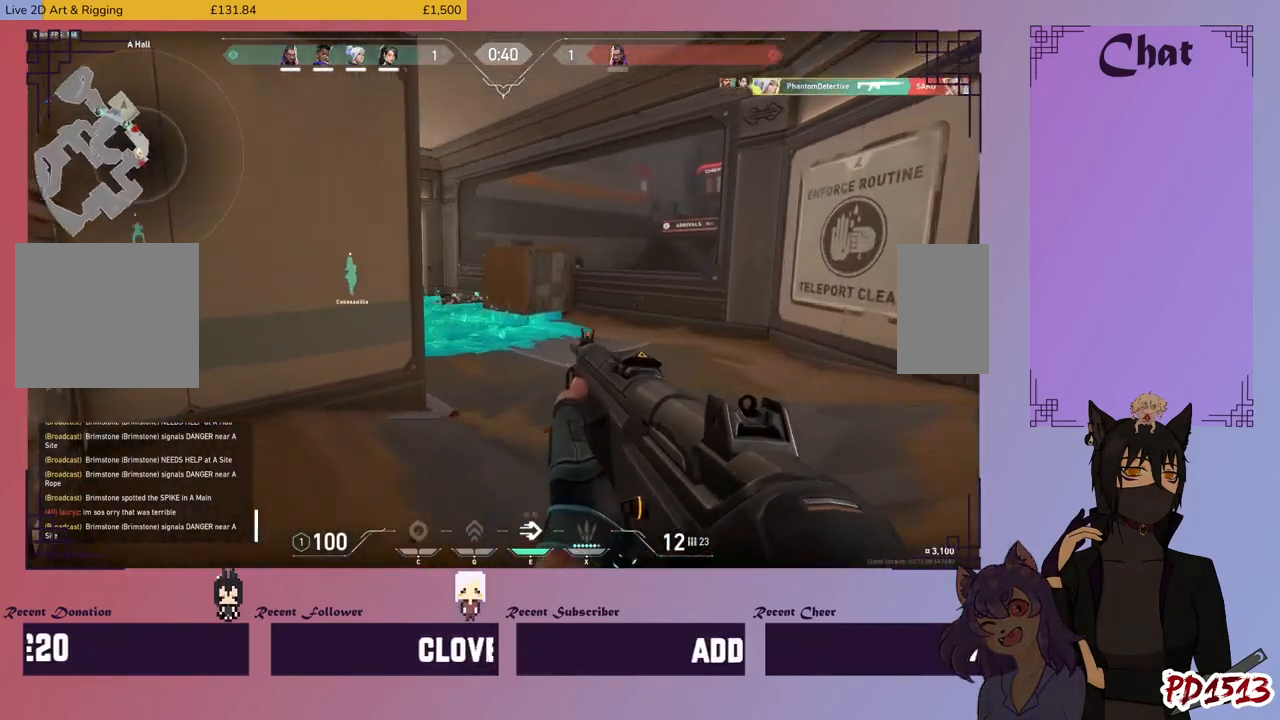
{"keys": ["d"], "mouse": [], "events": [[34, "mouse_right", "down"], [134, "mouse_right", "up"]]}
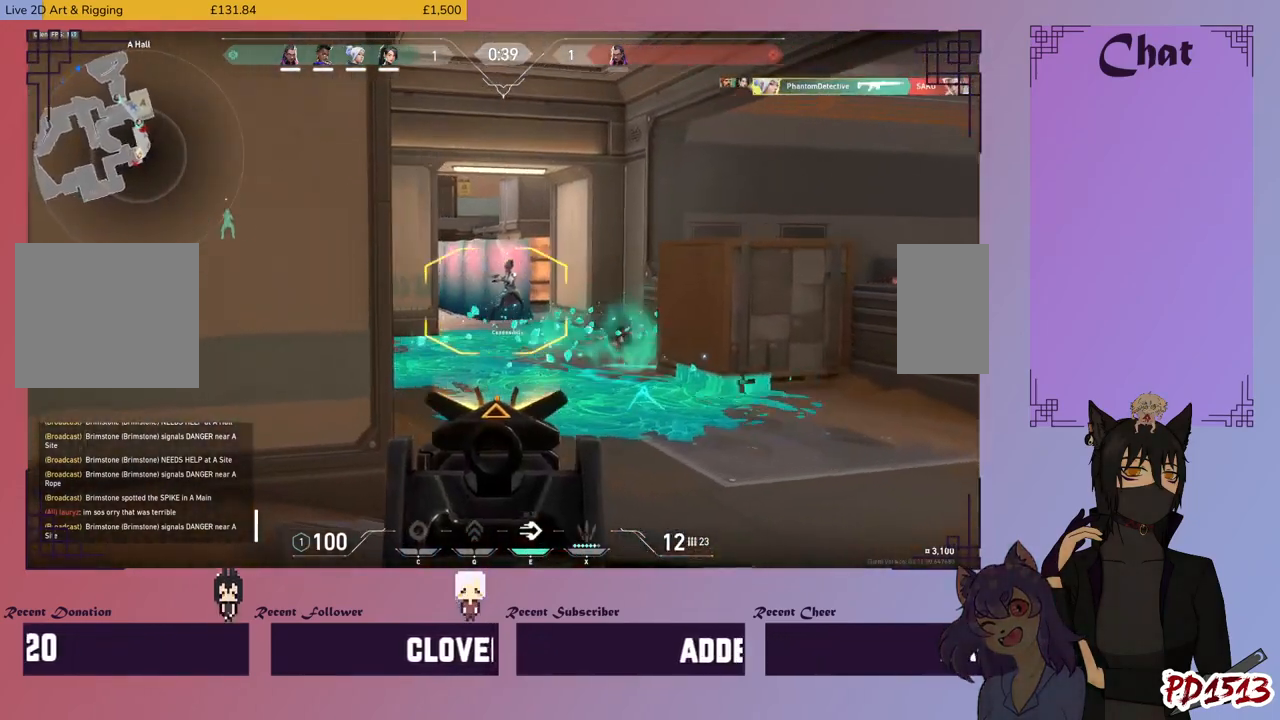
{"keys": ["d"], "mouse": [], "events": [[400, "w", "down"], [500, "w", "up"]]}
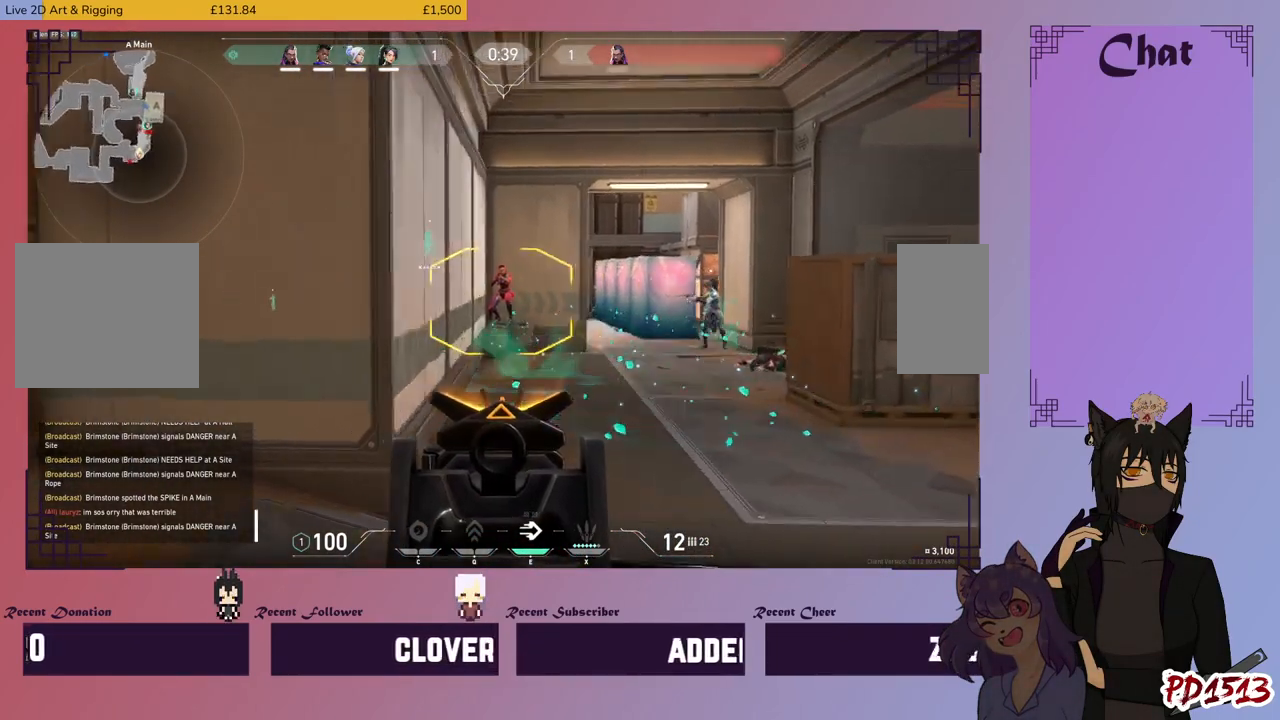
{"keys": [], "mouse": ["left"], "events": [[34, "mouse_left", "down"], [67, "d", "up"], [134, "mouse_left", "up"], [200, "mouse_left", "down"], [300, "mouse_left", "up"], [367, "mouse_left", "down"], [434, "mouse_left", "up"], [500, "mouse_left", "down"]]}
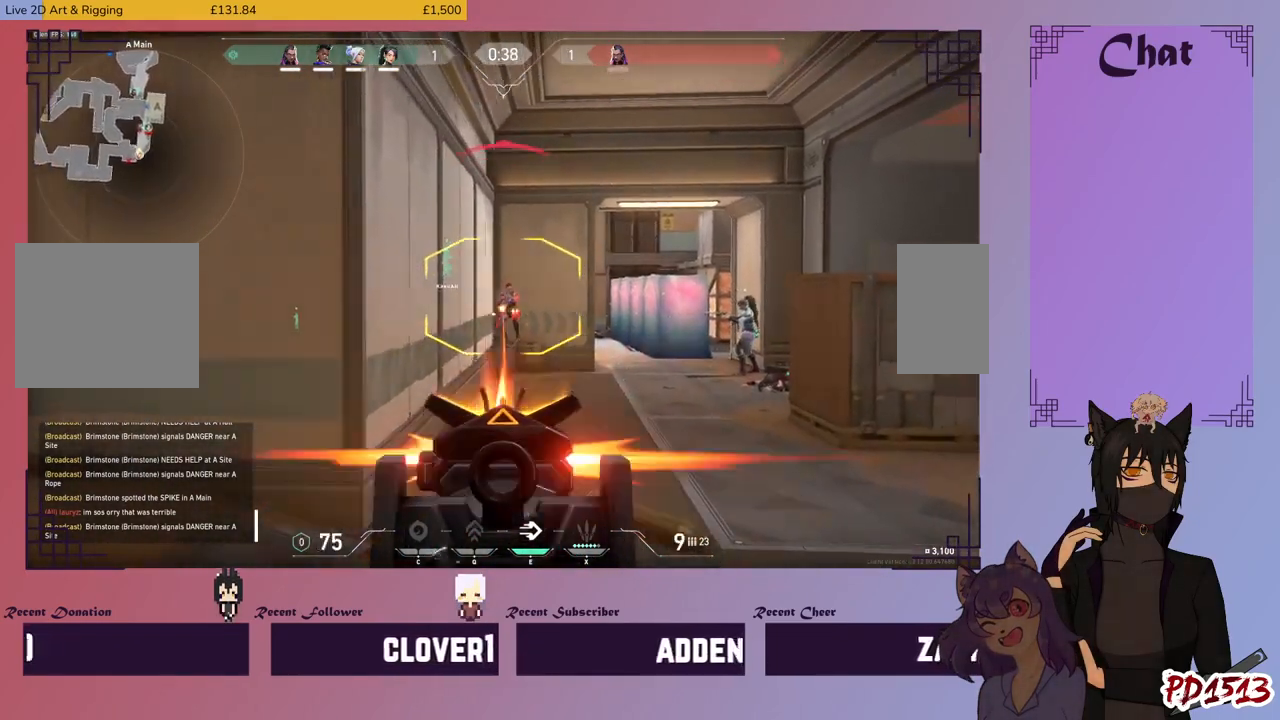
{"keys": [], "mouse": ["left"], "events": [[100, "mouse_left", "up"], [167, "mouse_left", "down"], [267, "mouse_left", "up"], [300, "mouse_left", "down"], [400, "mouse_left", "up"], [434, "mouse_left", "down"]]}
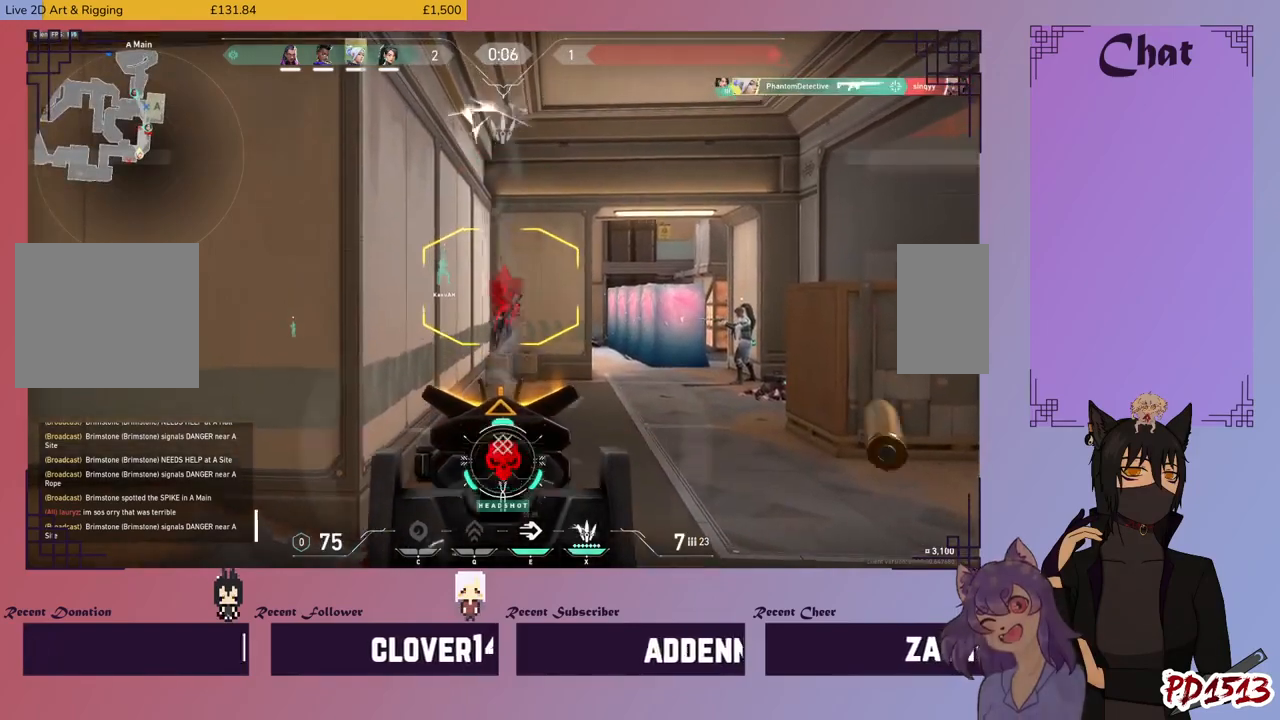
{"keys": ["w"], "mouse": [], "events": [[34, "mouse_left", "up"], [234, "r", "down"], [300, "r", "up"], [300, "w", "down"]]}
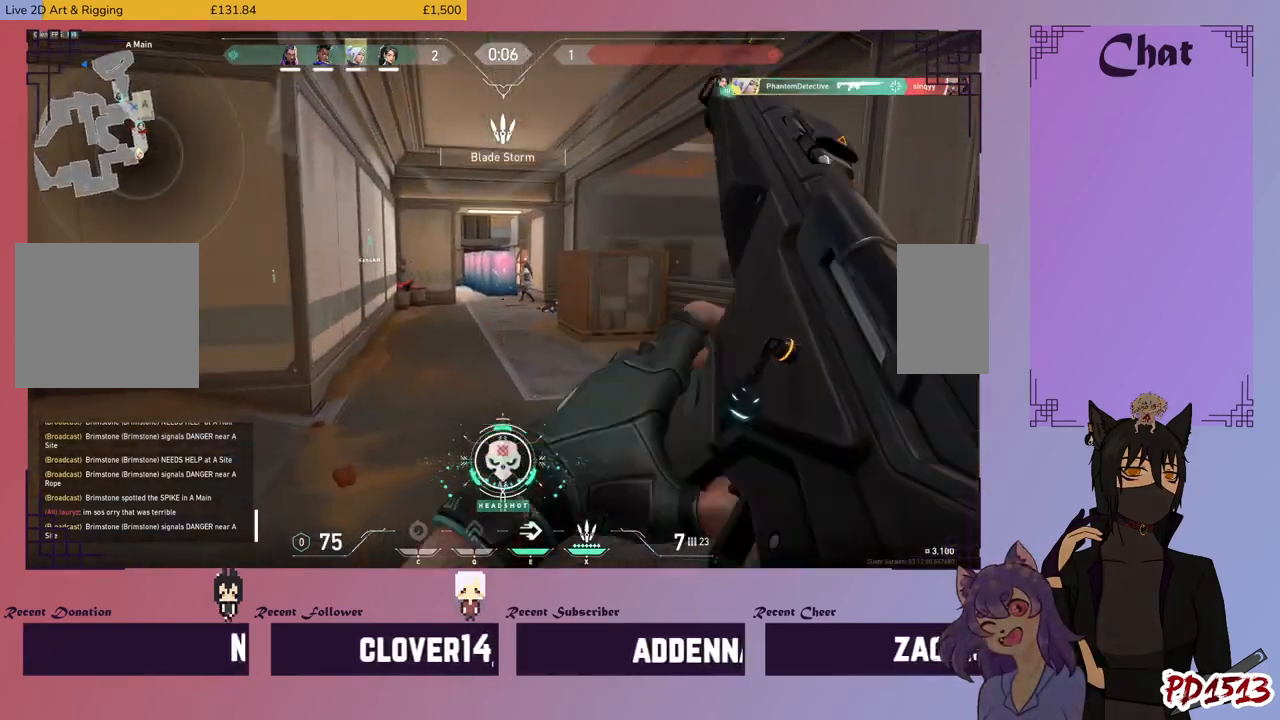
{"keys": ["w"], "mouse": [], "events": []}
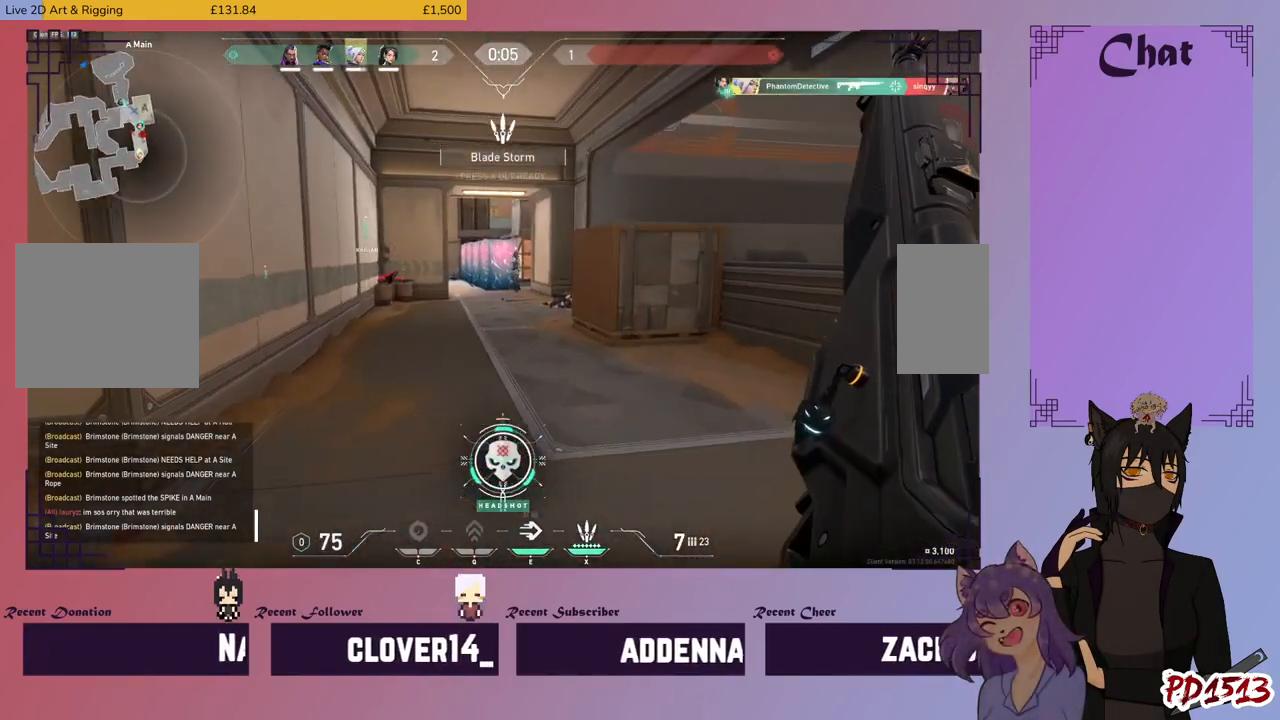
{"keys": ["w"], "mouse": [], "events": []}
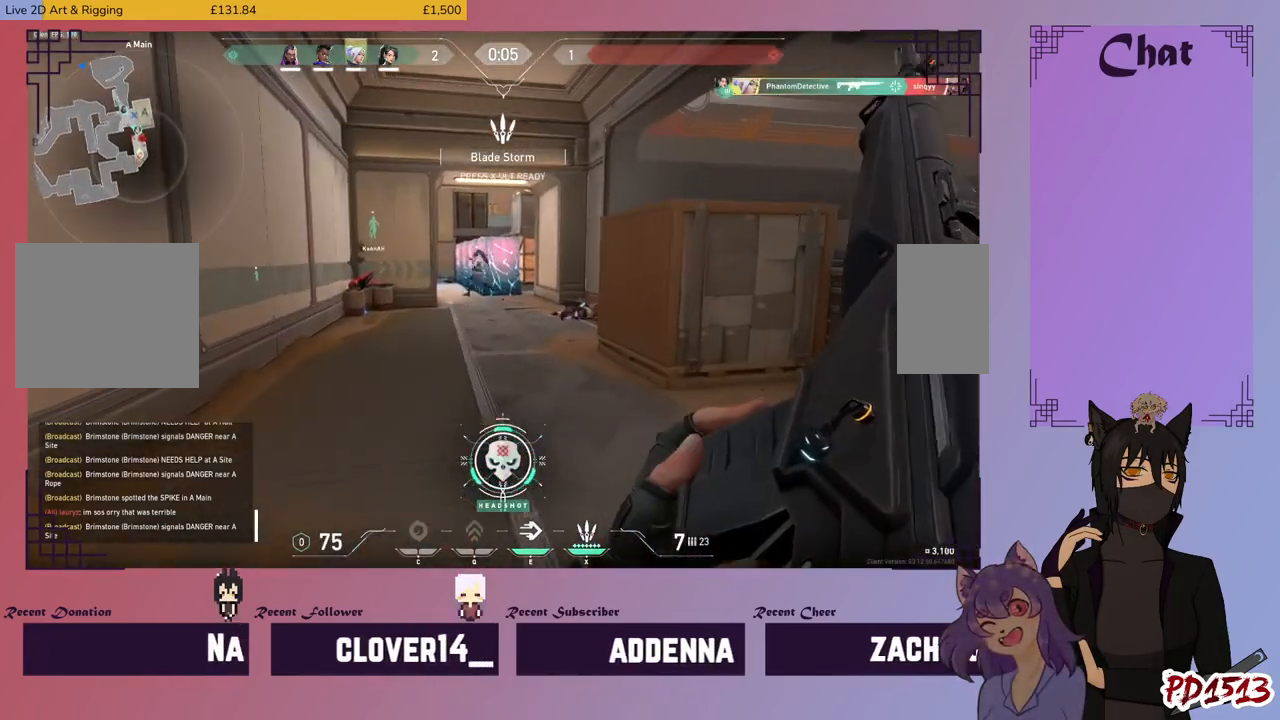
{"keys": ["a", "w"], "mouse": [], "events": [[134, "a", "down"]]}
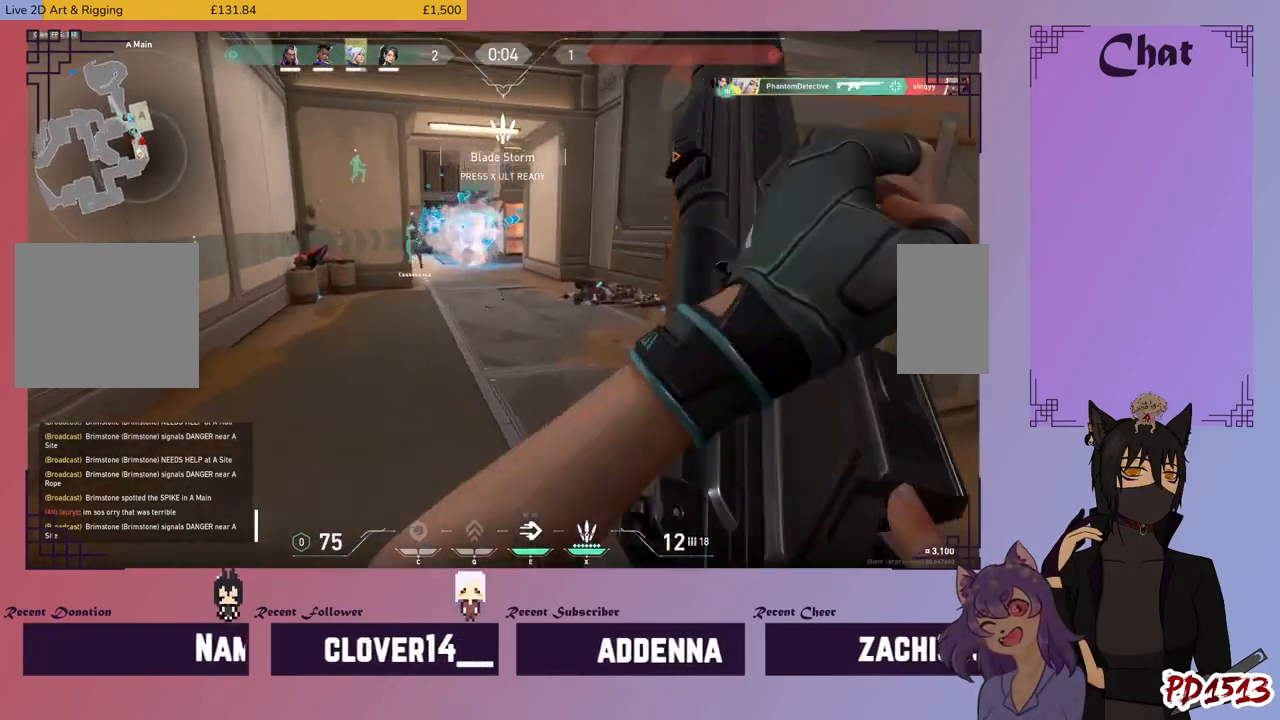
{"keys": ["w"], "mouse": [], "events": [[67, "a", "up"]]}
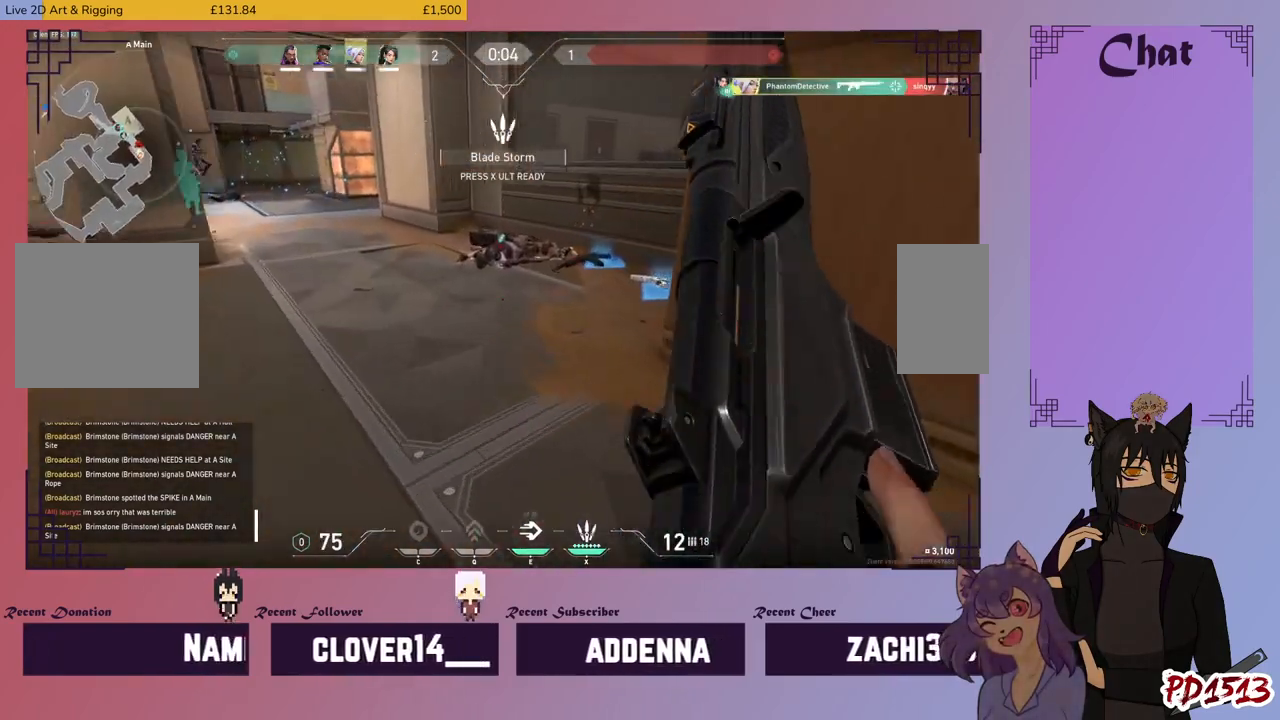
{"keys": ["w"], "mouse": [], "events": []}
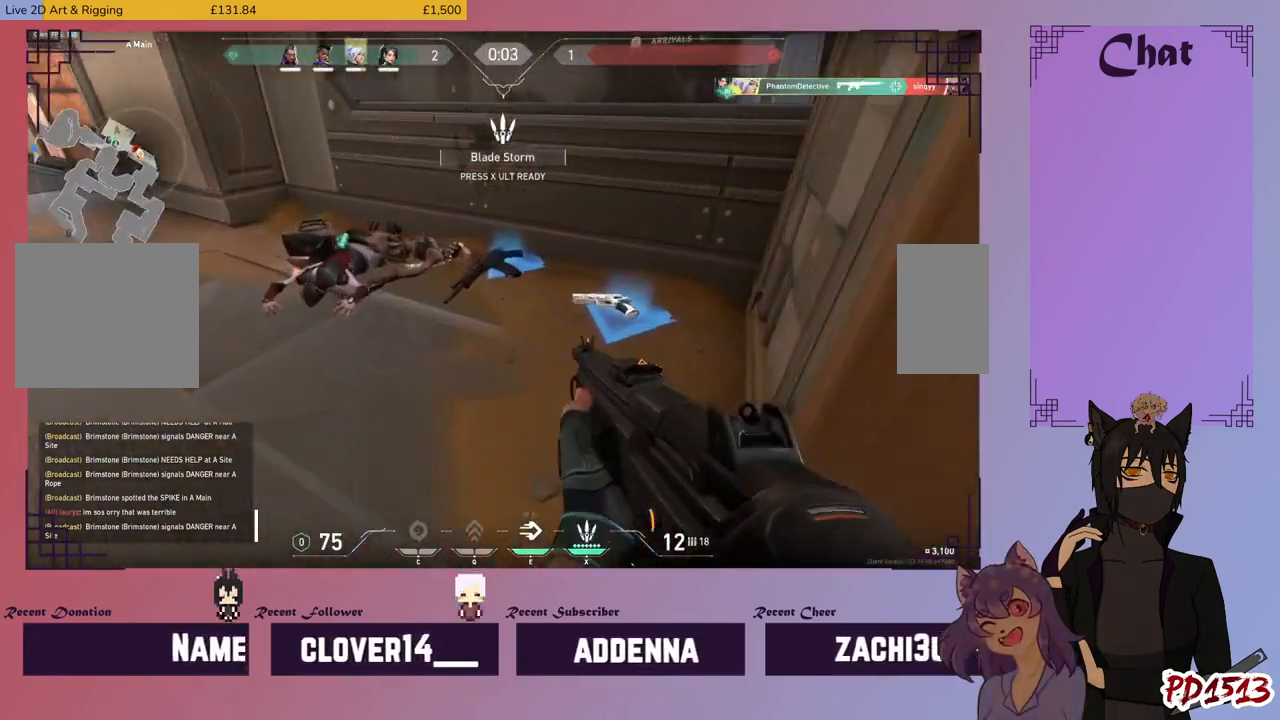
{"keys": [], "mouse": [], "events": [[234, "f", "down"], [234, "w", "up"], [367, "f", "up"]]}
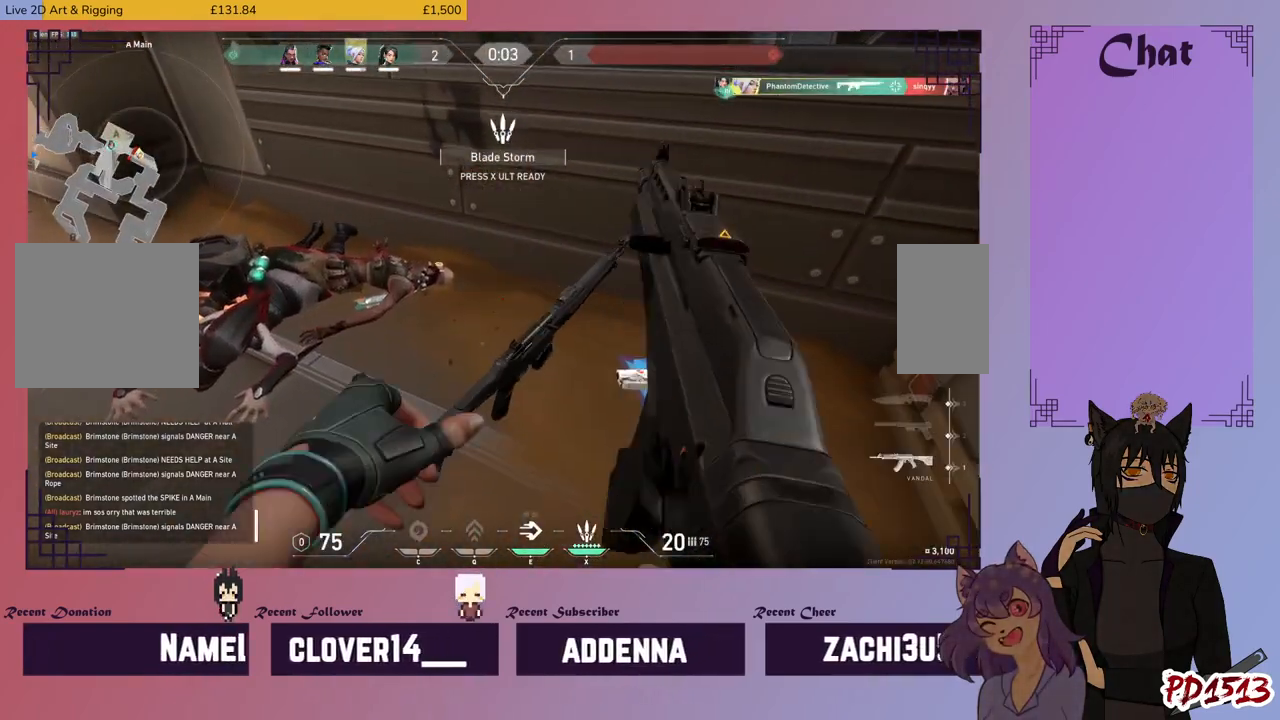
{"keys": ["a"], "mouse": [], "events": [[300, "s", "down"], [500, "a", "down"], [500, "s", "up"]]}
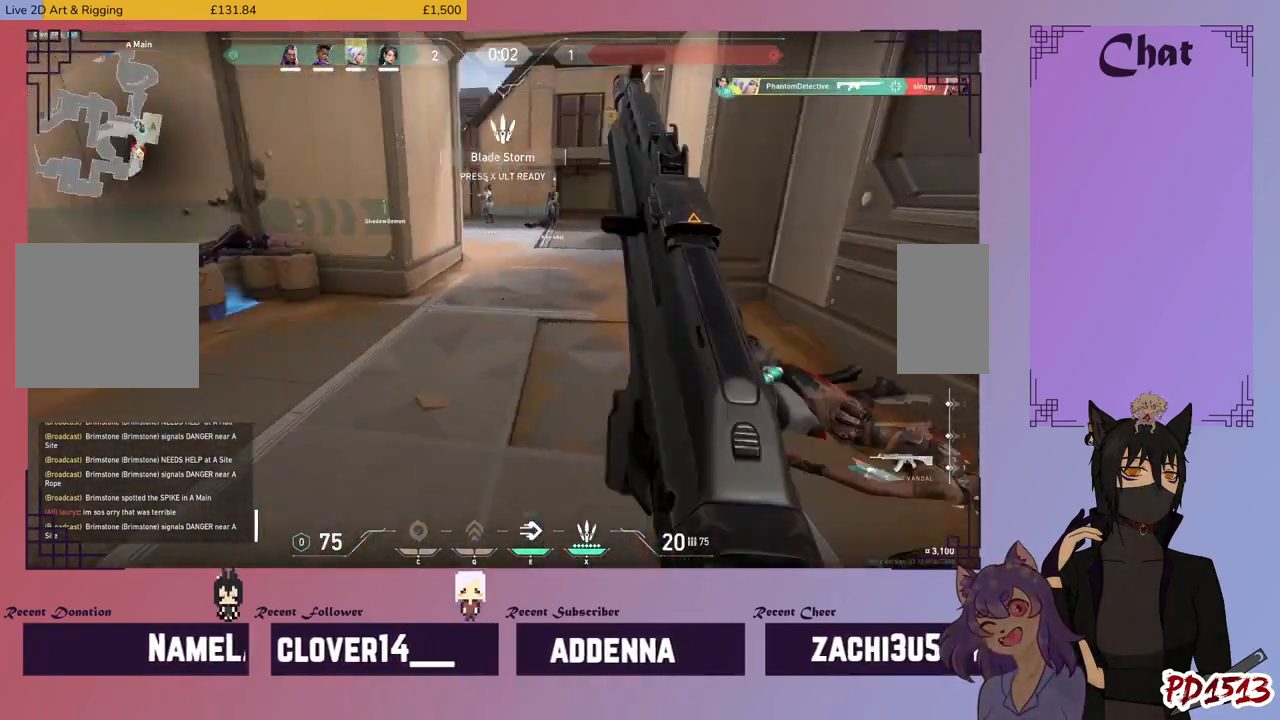
{"keys": ["w"], "mouse": [], "events": [[234, "a", "up"], [234, "w", "down"]]}
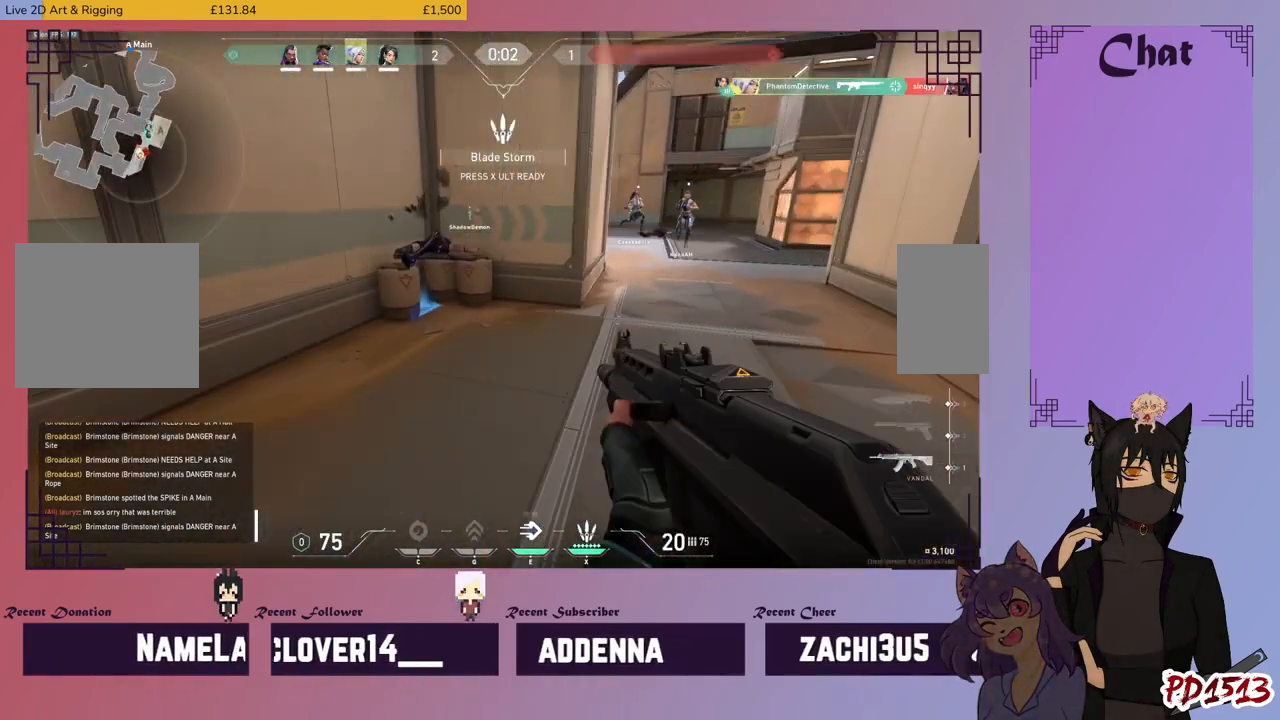
{"keys": ["d", "w"], "mouse": [], "events": [[167, "d", "down"]]}
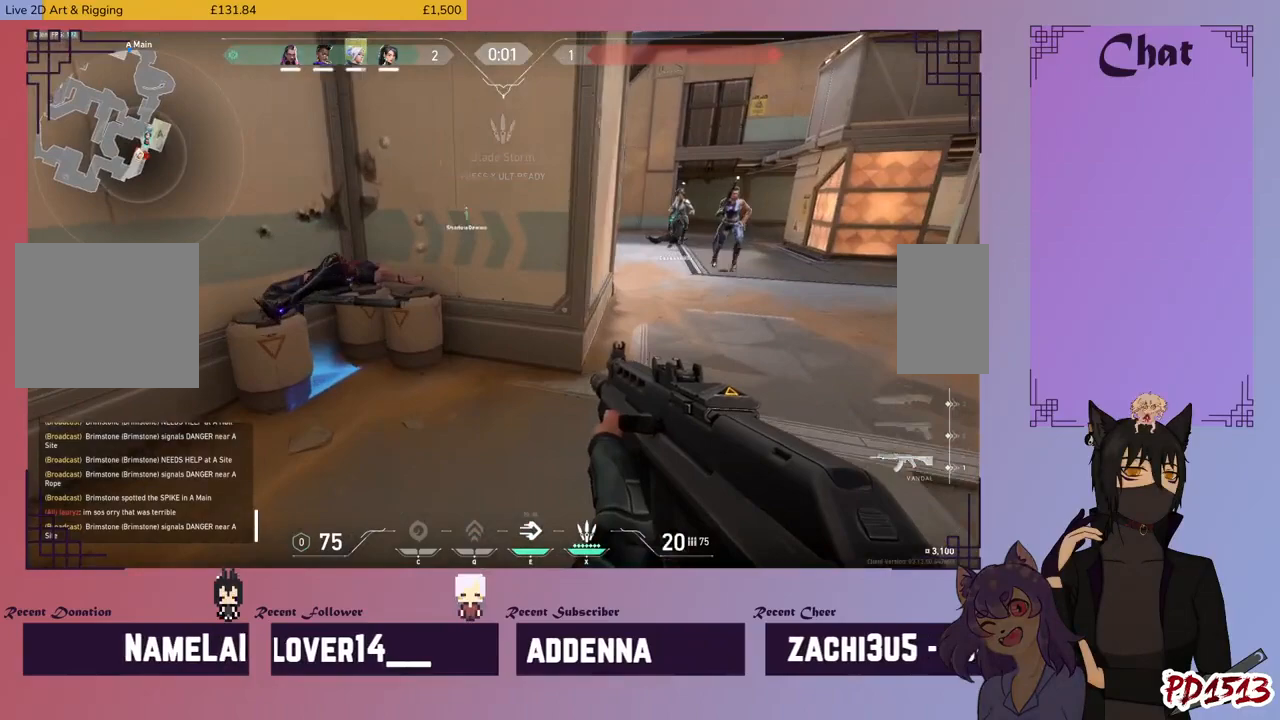
{"keys": [], "mouse": [], "events": [[267, "w", "up"], [467, "d", "up"]]}
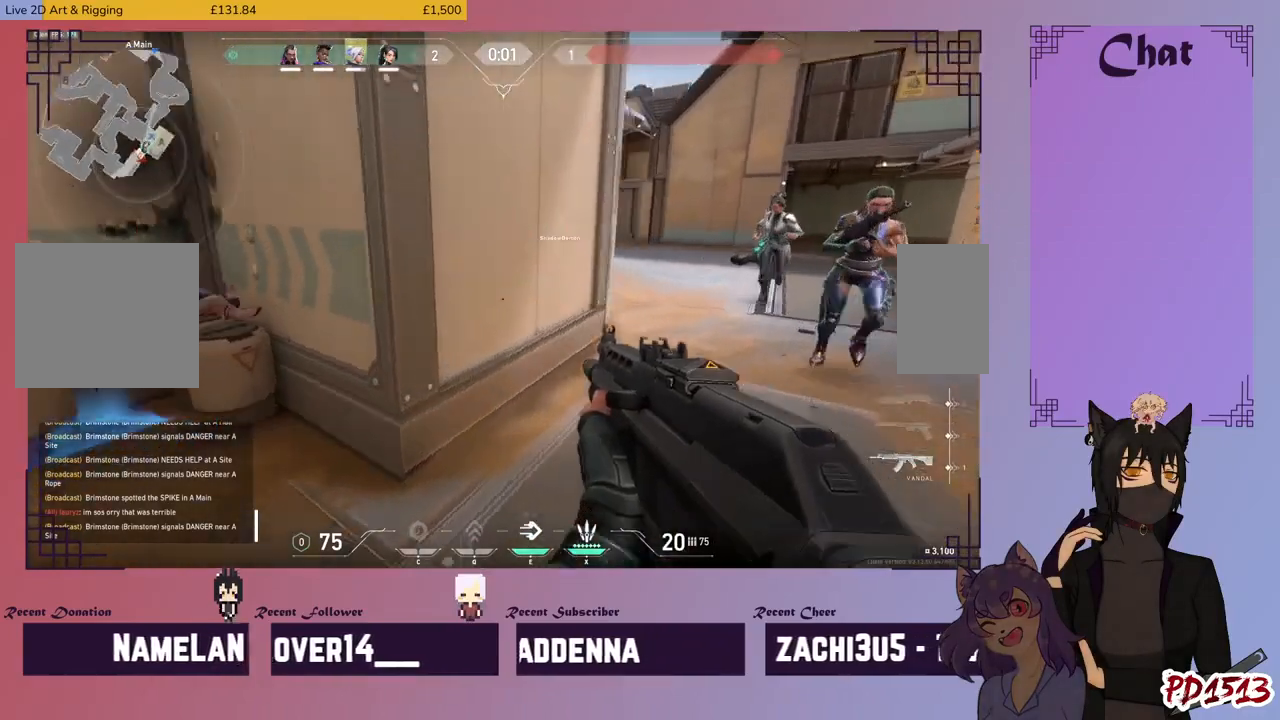
{"keys": [], "mouse": [], "events": []}
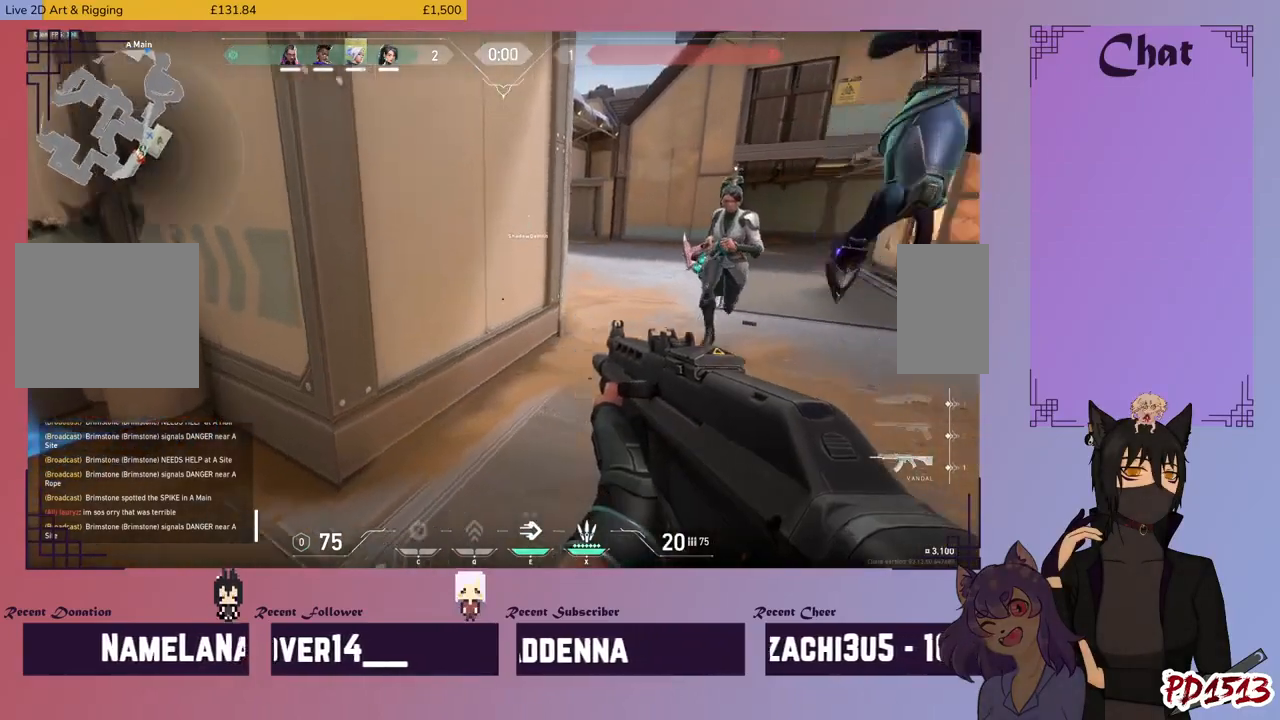
{"keys": [], "mouse": [], "events": []}
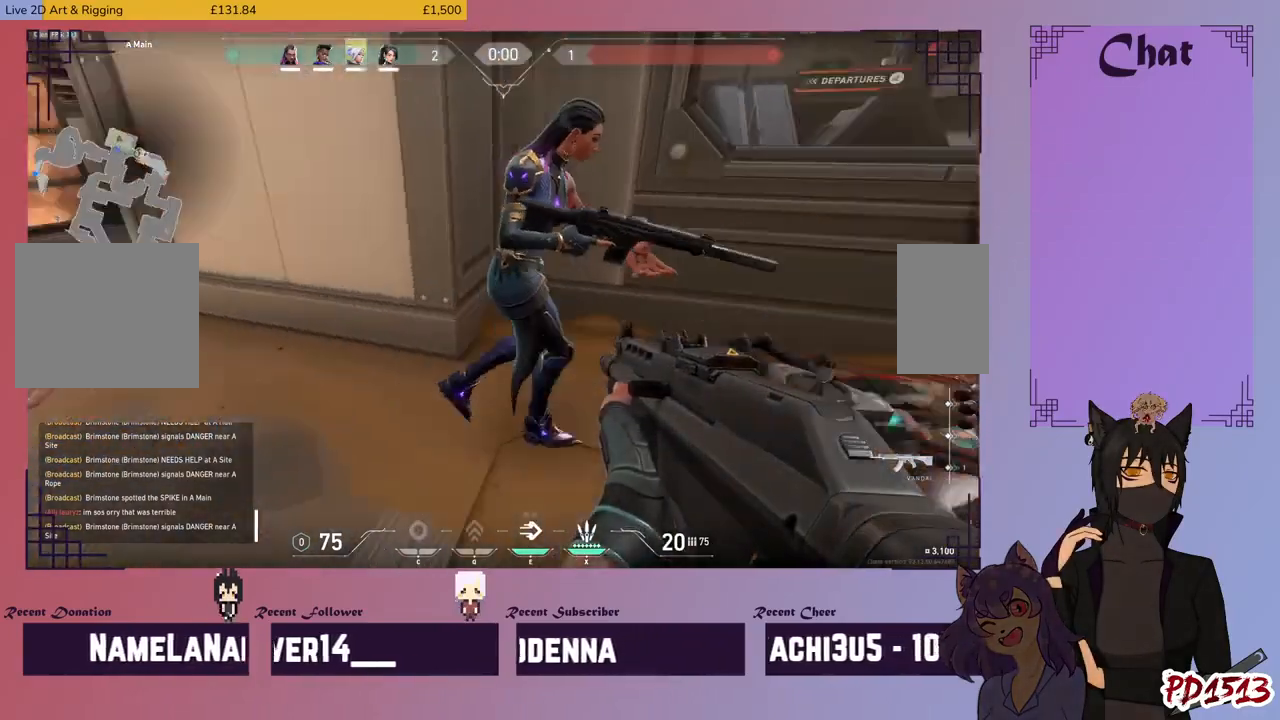
{"keys": [], "mouse": [], "events": []}
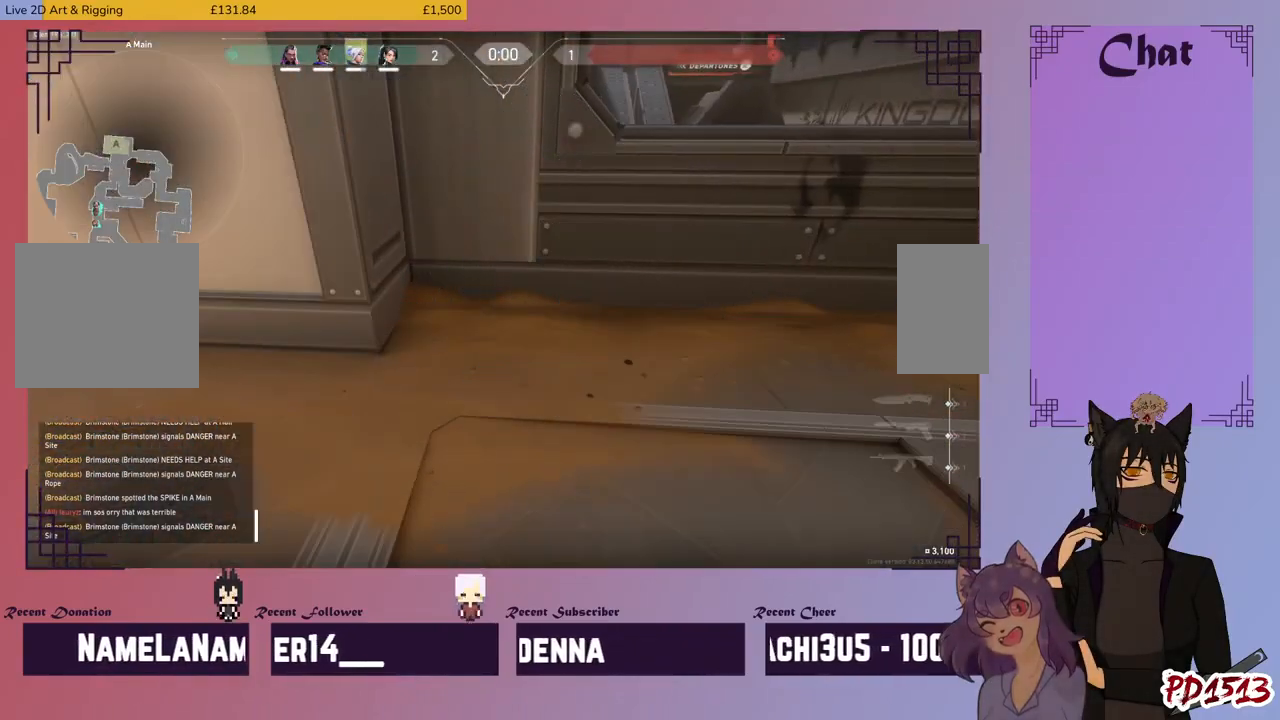
{"keys": [], "mouse": [], "events": []}
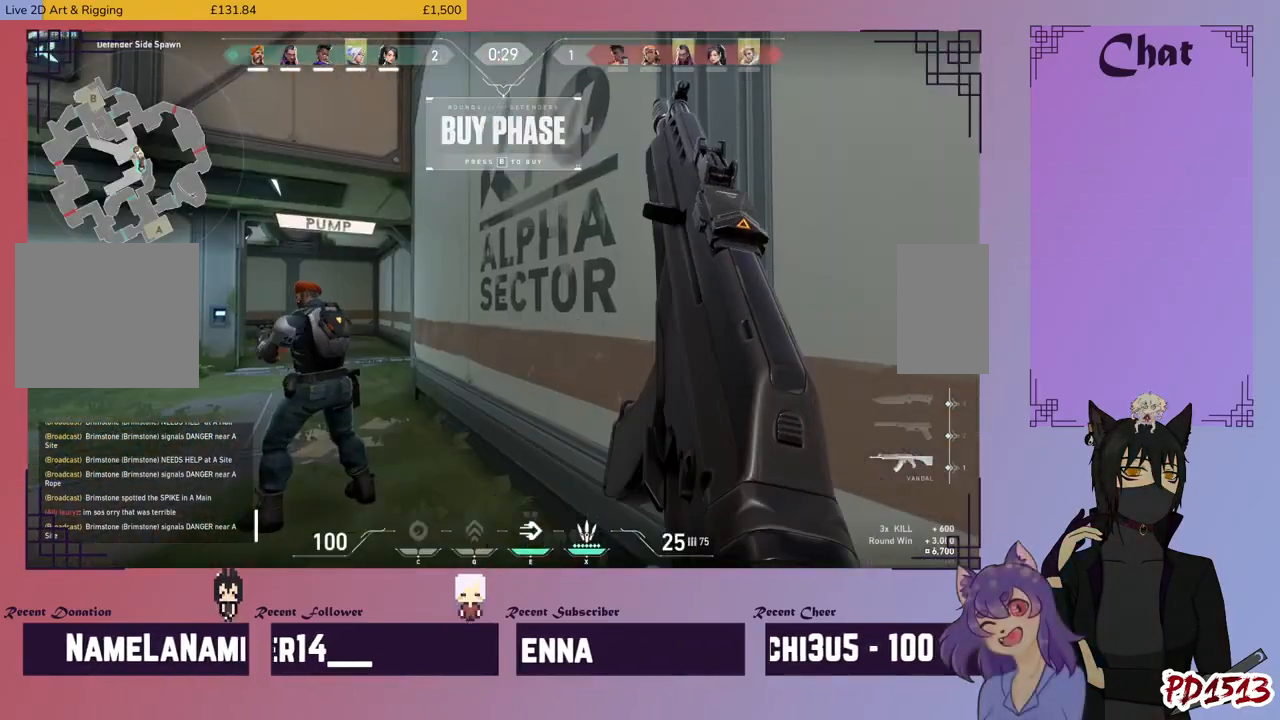
{"keys": [], "mouse": [], "events": []}
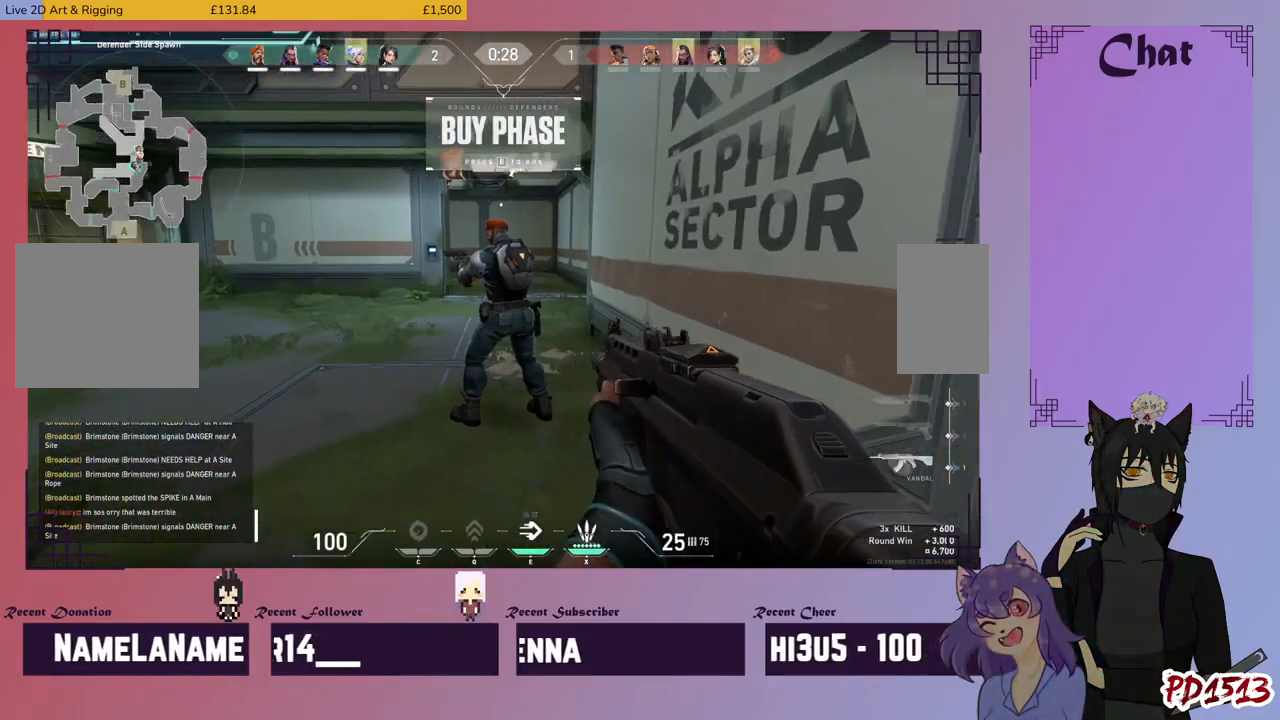
{"keys": [], "mouse": [], "events": []}
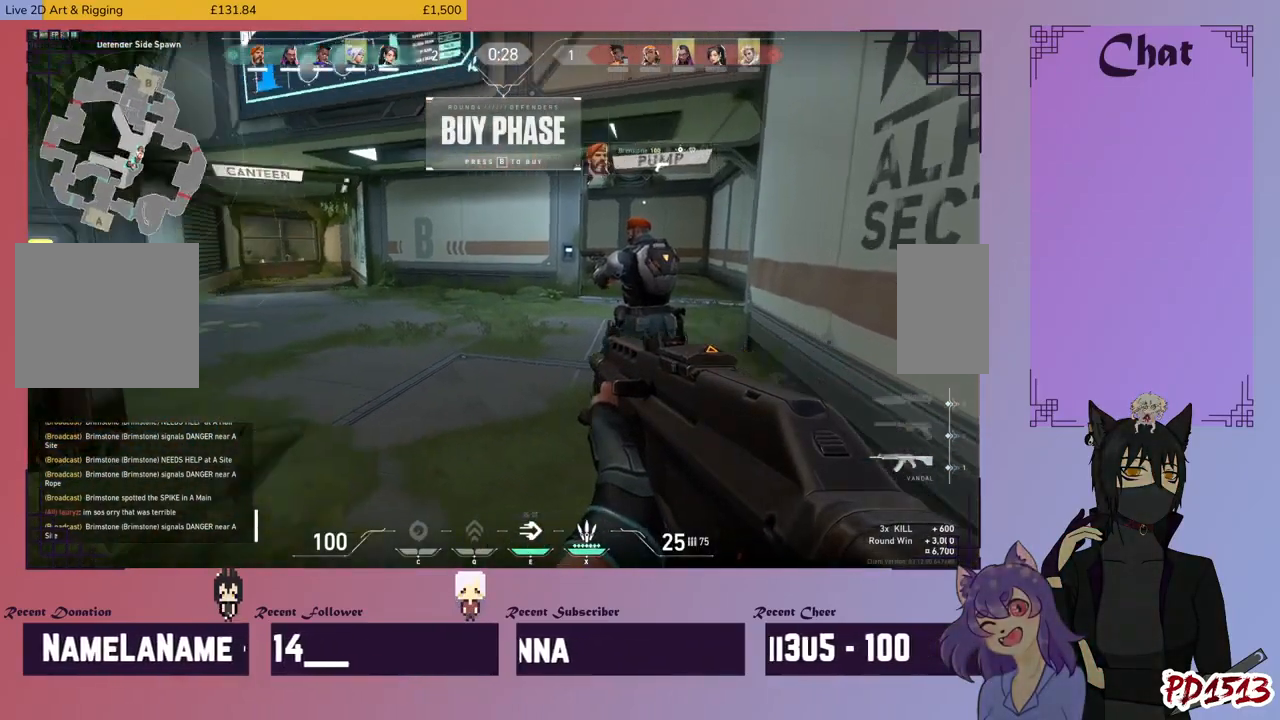
{"keys": [], "mouse": [], "events": []}
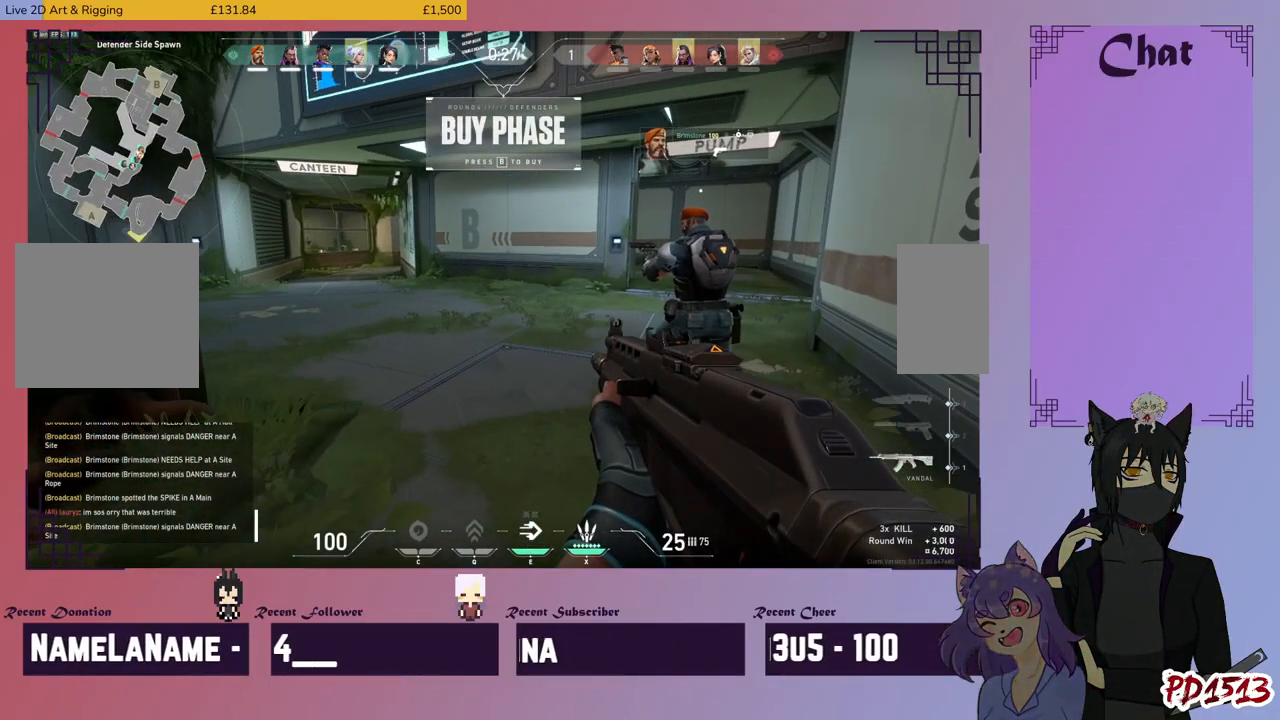
{"keys": [], "mouse": [], "events": []}